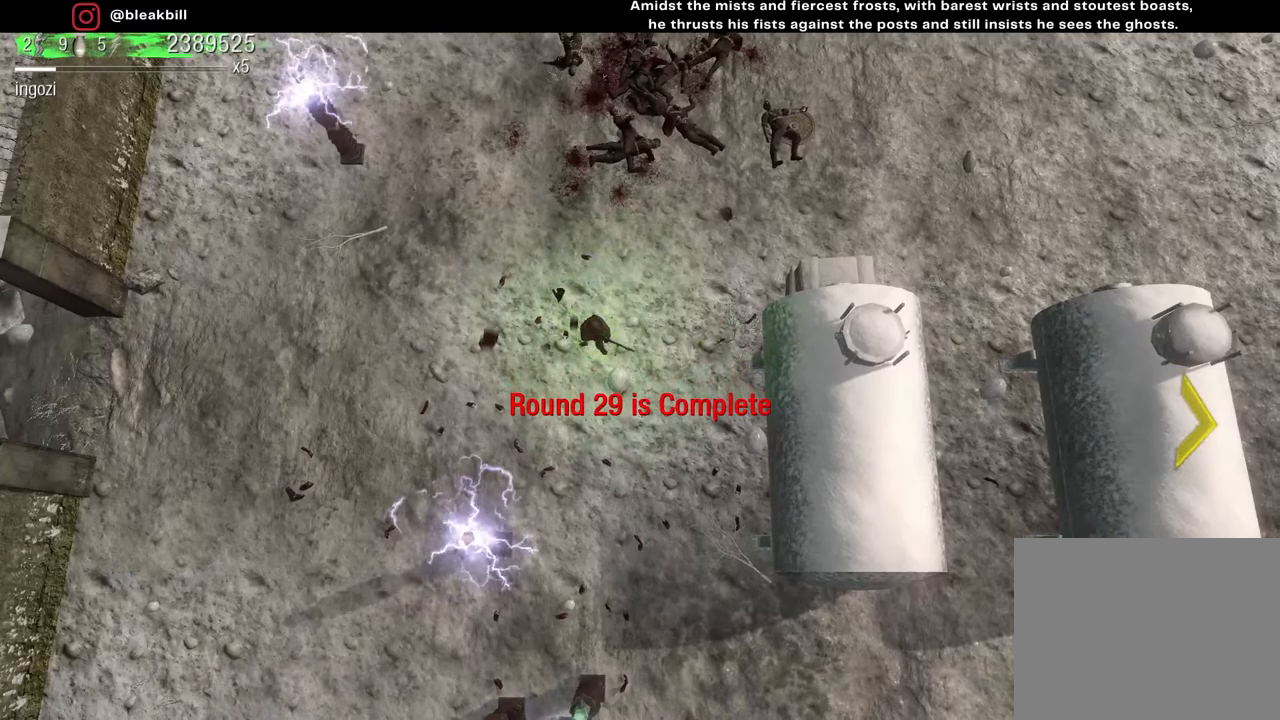
Gameplay with a controller (PlayStation layout); each line is a JSON object with the inputs held at the frame after it. "events" lists button and stick changes between this image and that frame as [ms after this image, input, new state], when the widget could be followed in between.
{"buttons": [], "left_stick": "down", "right_stick": "center", "events": [[267, "left_stick", "down"]]}
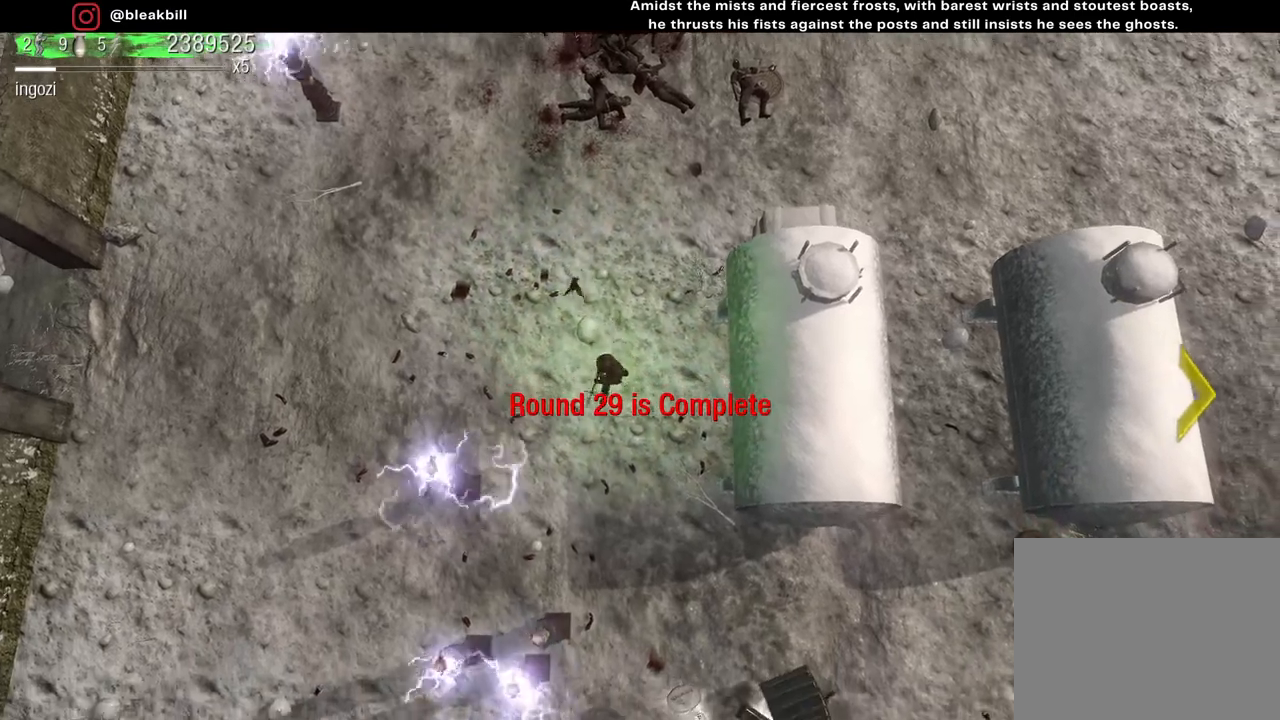
{"buttons": [], "left_stick": "up-right", "right_stick": "center", "events": [[100, "left_stick", "down-right"], [367, "left_stick", "up-right"]]}
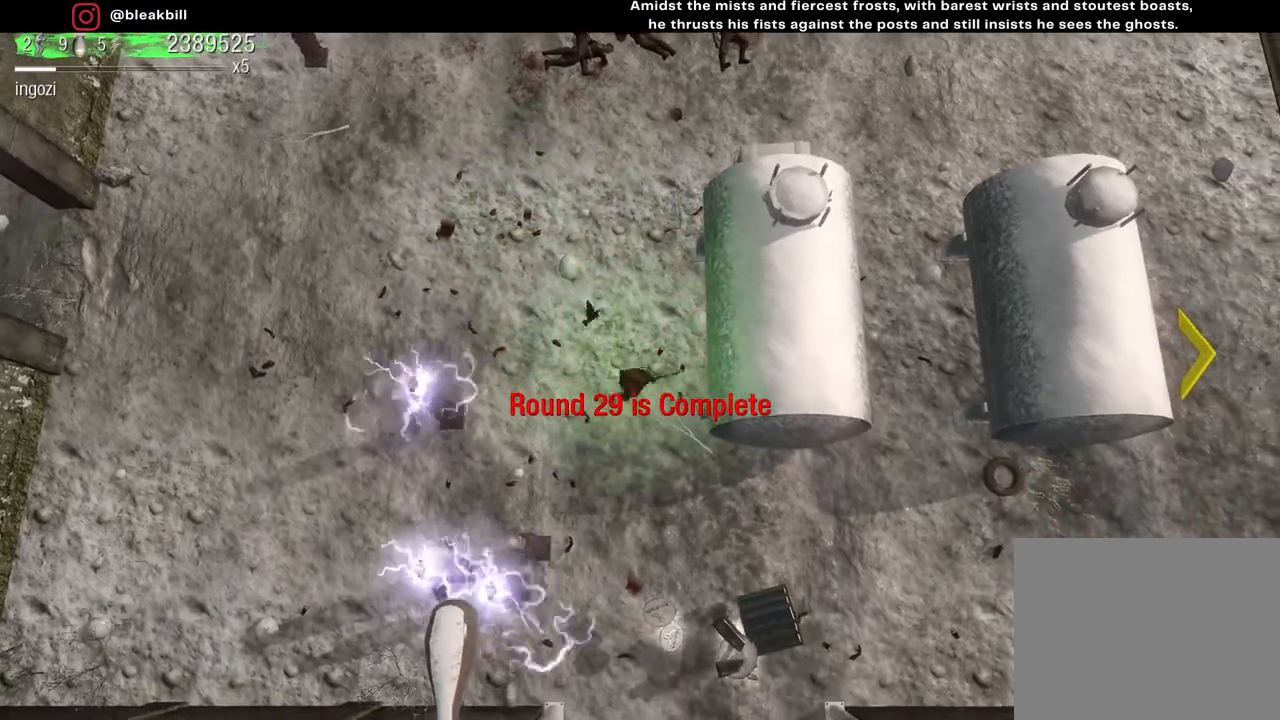
{"buttons": [], "left_stick": "down", "right_stick": "center", "events": [[17, "left_stick", "down-right"], [100, "left_stick", "down"]]}
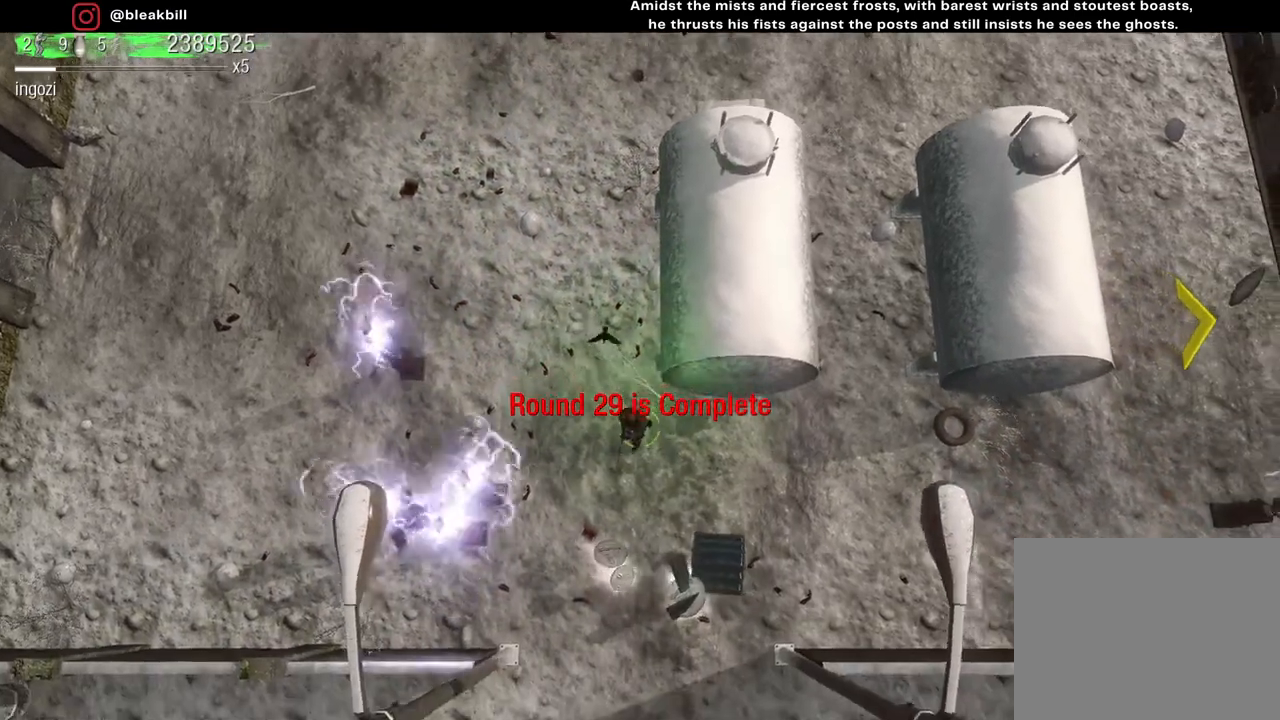
{"buttons": [], "left_stick": "down", "right_stick": "center", "events": []}
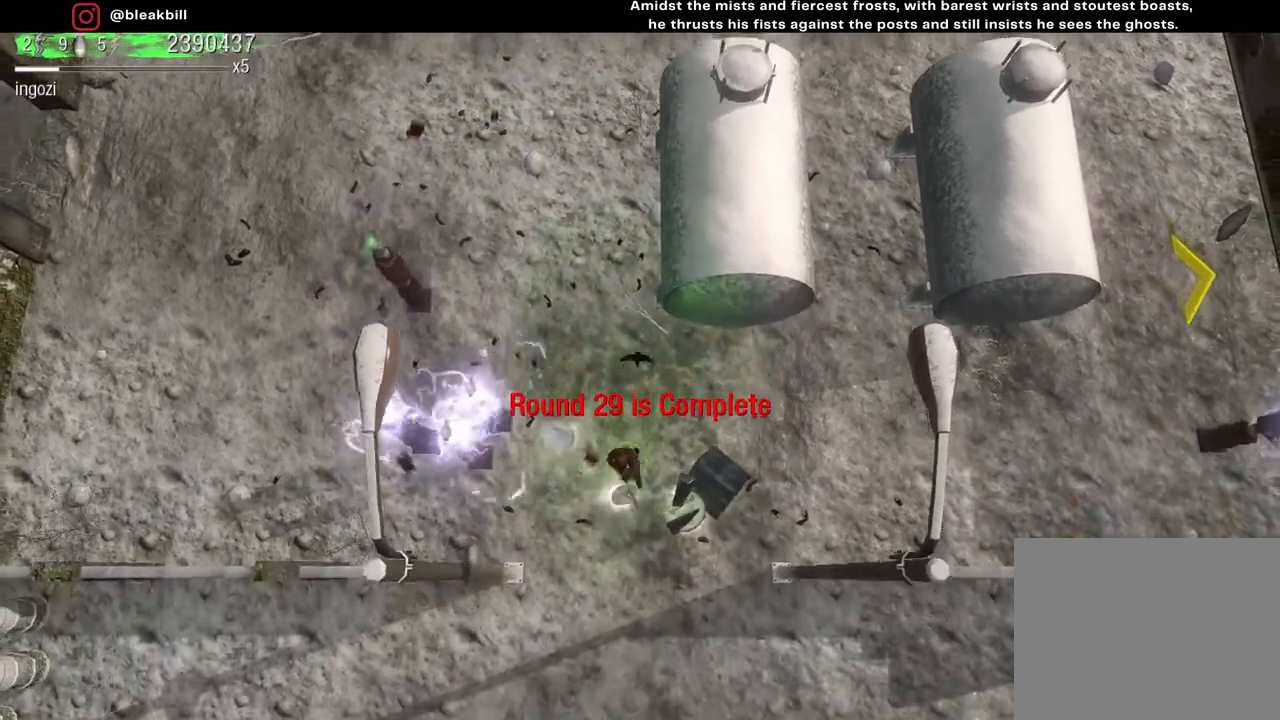
{"buttons": [], "left_stick": "down-left", "right_stick": "center", "events": [[67, "left_stick", "right"], [183, "left_stick", "up-right"], [350, "left_stick", "up-left"], [450, "left_stick", "down-left"]]}
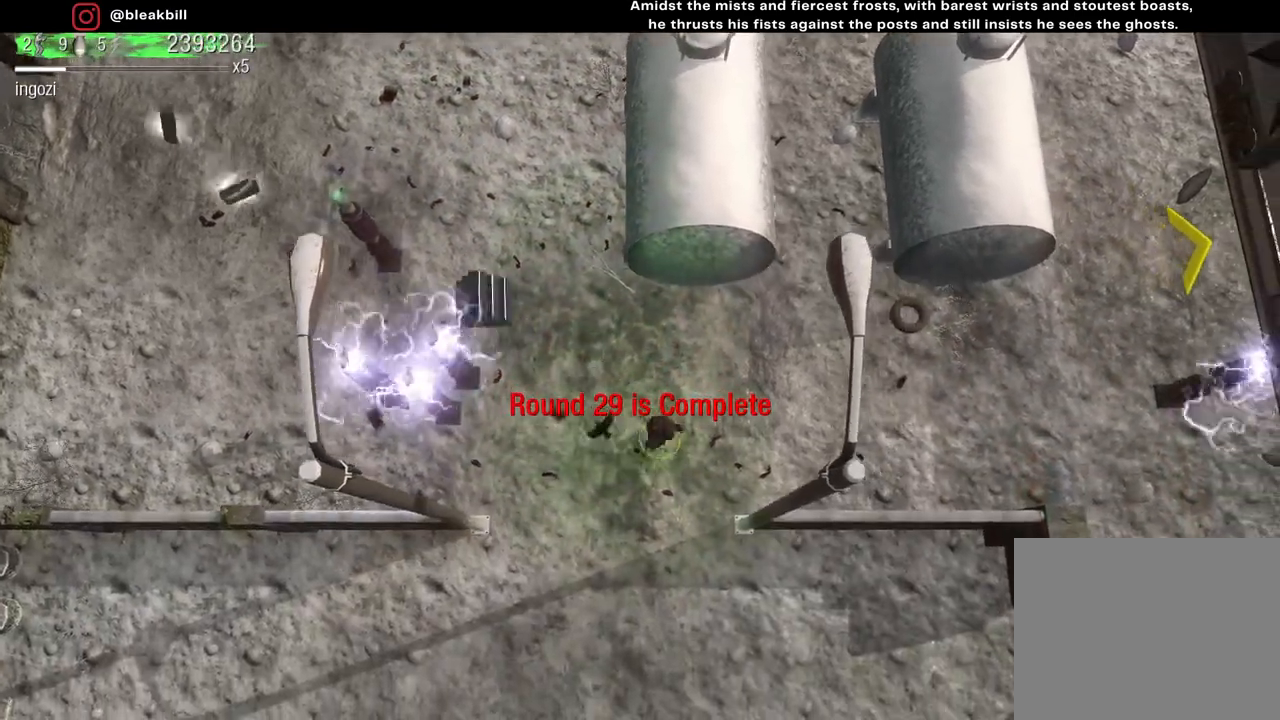
{"buttons": [], "left_stick": "up-right", "right_stick": "center", "events": [[33, "left_stick", "down-right"], [150, "left_stick", "up-right"]]}
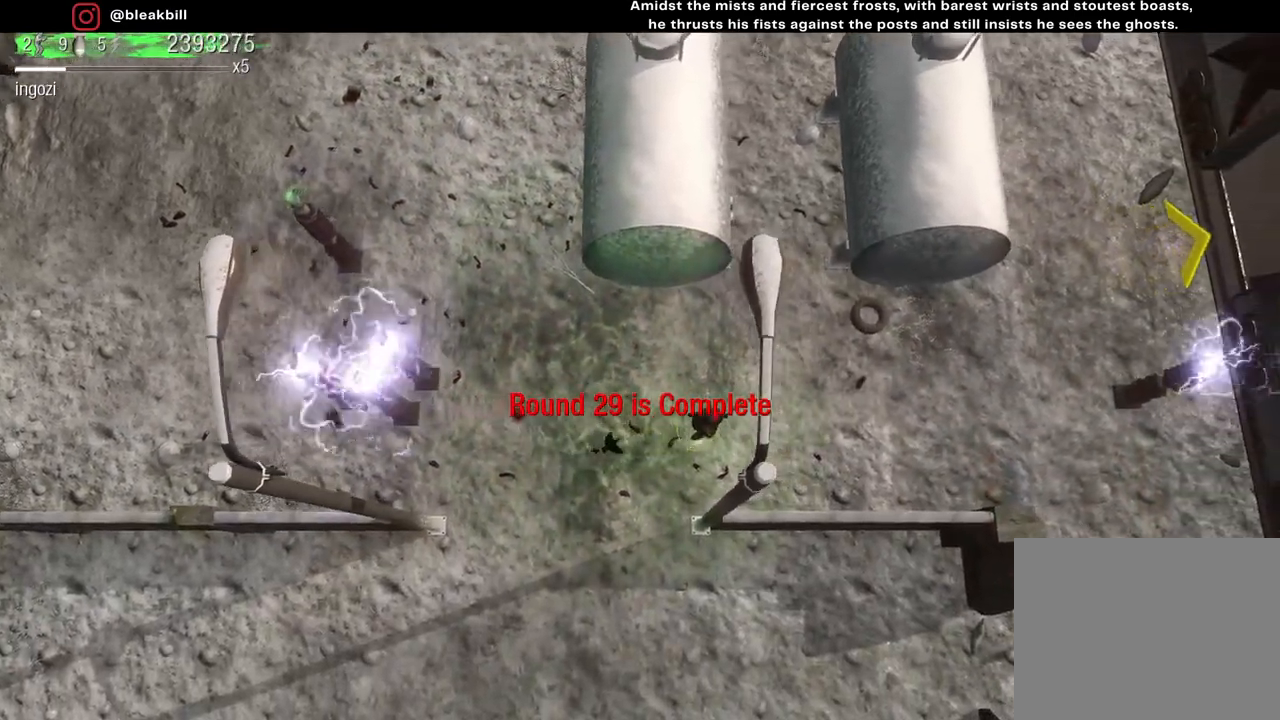
{"buttons": [], "left_stick": "down-left", "right_stick": "center", "events": [[333, "left_stick", "down-right"], [467, "left_stick", "down-left"]]}
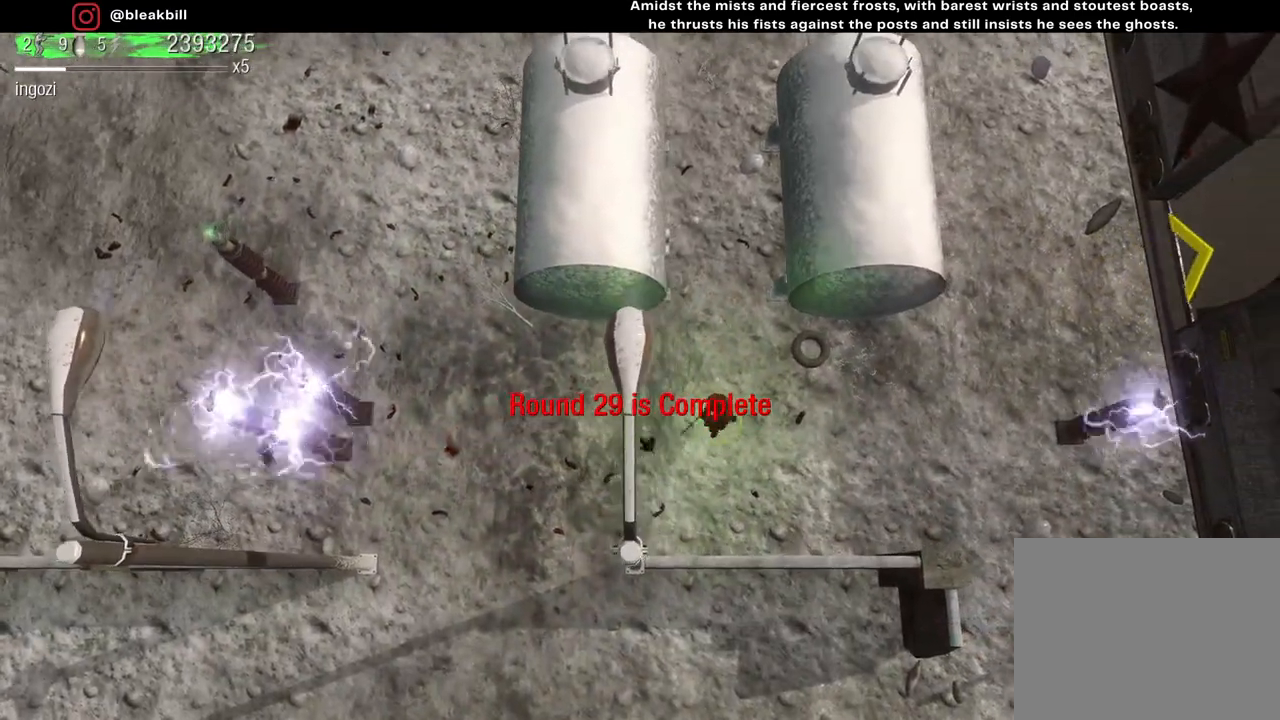
{"buttons": [], "left_stick": "right", "right_stick": "center", "events": [[50, "left_stick", "up-left"], [150, "left_stick", "up-right"], [233, "left_stick", "right"]]}
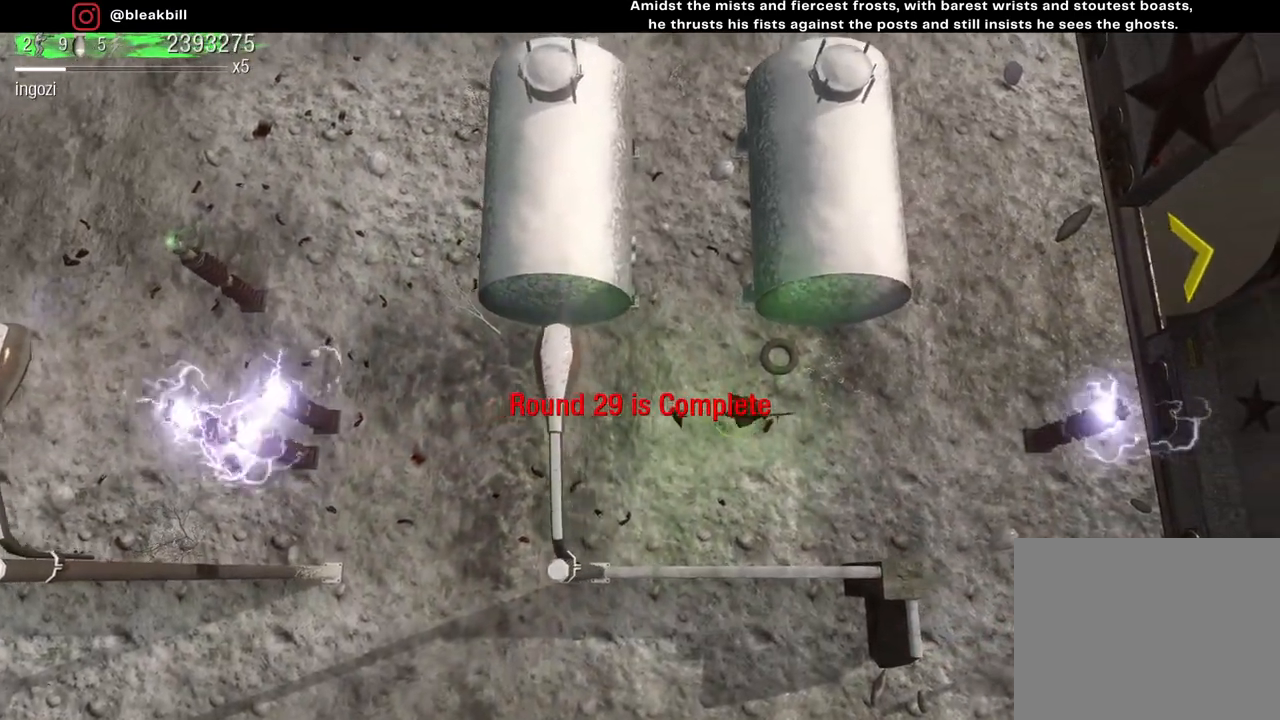
{"buttons": [], "left_stick": "down-right", "right_stick": "center", "events": [[100, "left_stick", "up-right"], [300, "left_stick", "up-left"], [383, "left_stick", "down-left"], [500, "left_stick", "down-right"]]}
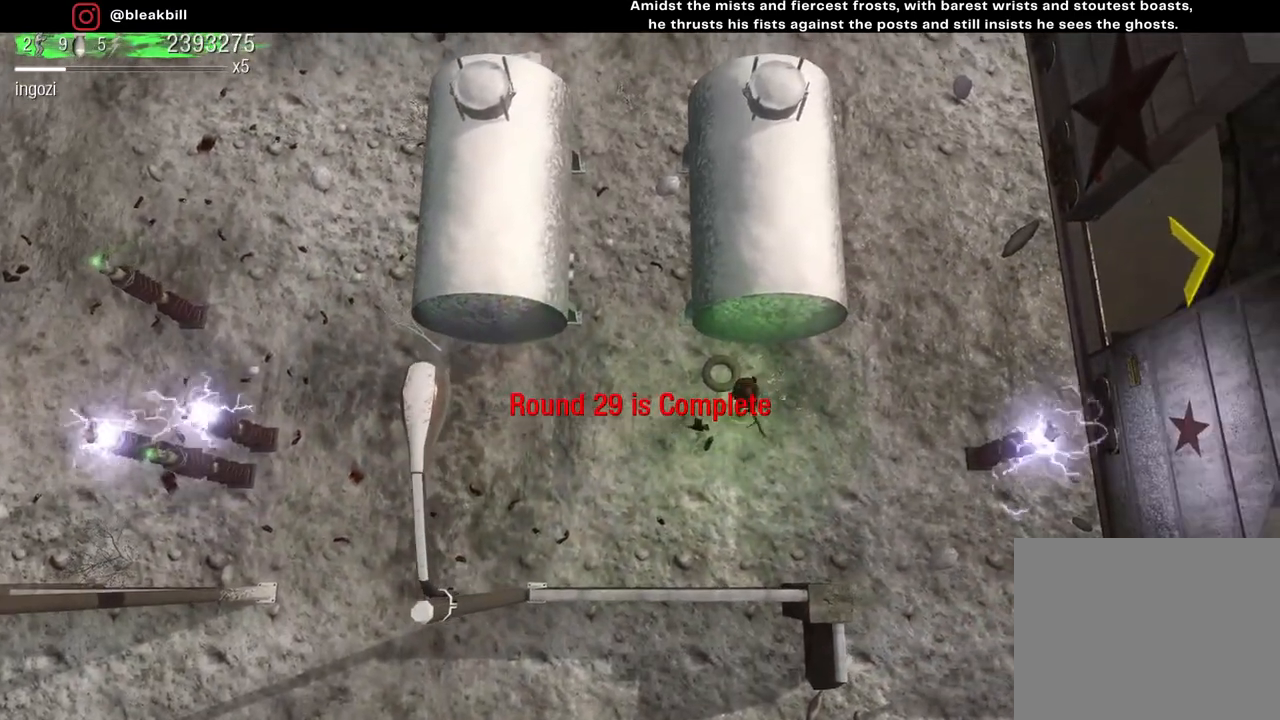
{"buttons": [], "left_stick": "up-right", "right_stick": "center", "events": [[117, "left_stick", "up-right"]]}
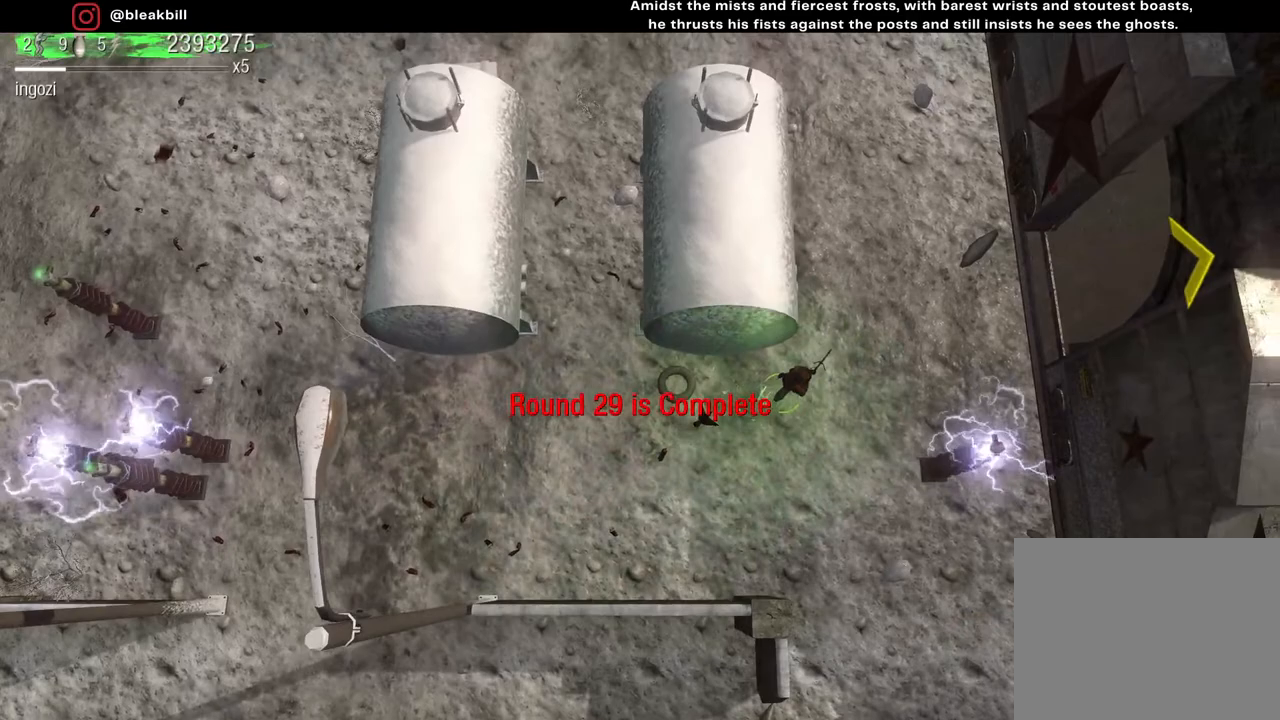
{"buttons": [], "left_stick": "up-left", "right_stick": "center", "events": [[283, "left_stick", "down-right"], [400, "left_stick", "down-left"], [500, "left_stick", "up-left"]]}
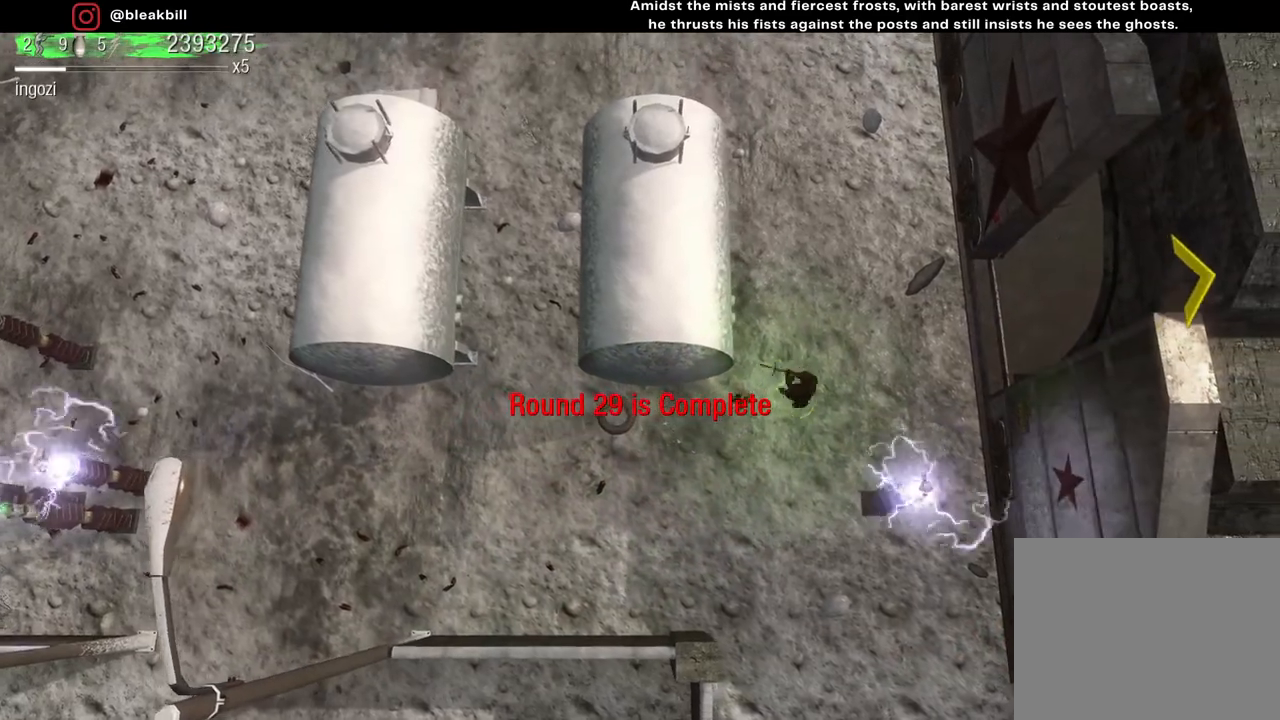
{"buttons": [], "left_stick": "up-right", "right_stick": "center", "events": [[117, "left_stick", "up-right"]]}
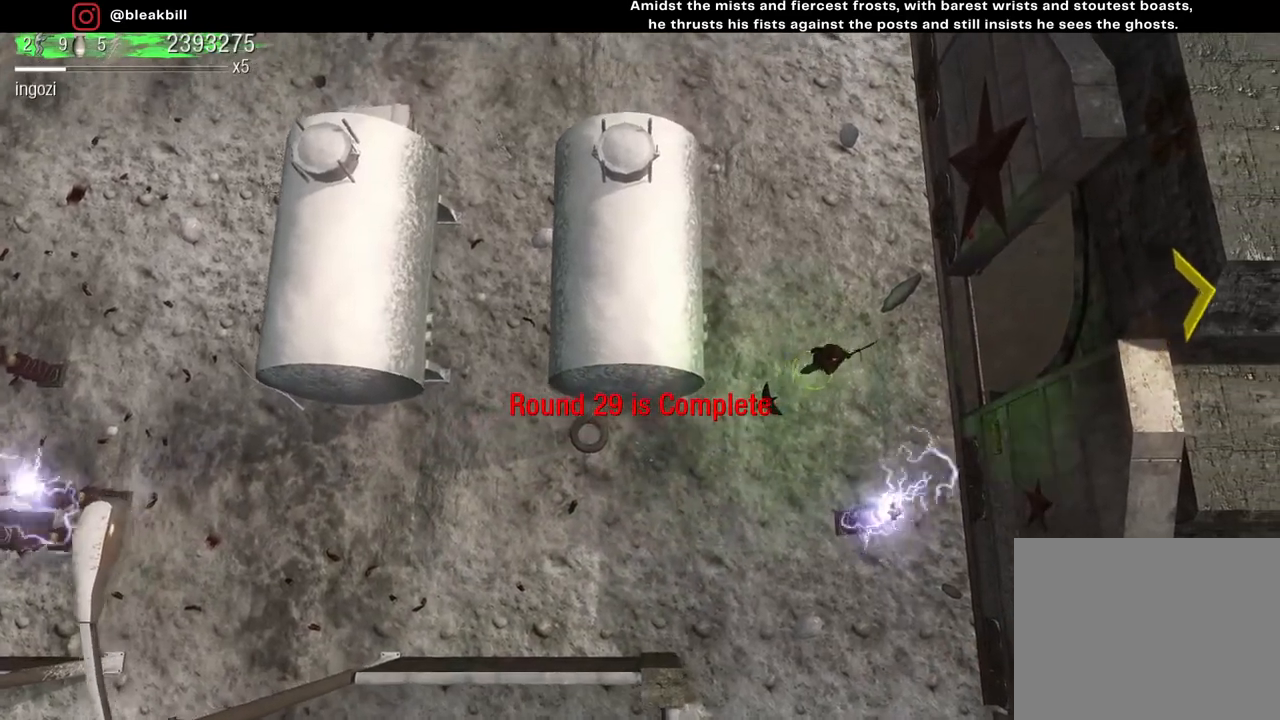
{"buttons": [], "left_stick": "down-right", "right_stick": "center", "events": [[233, "left_stick", "up-left"], [317, "left_stick", "down-left"], [450, "left_stick", "down-right"]]}
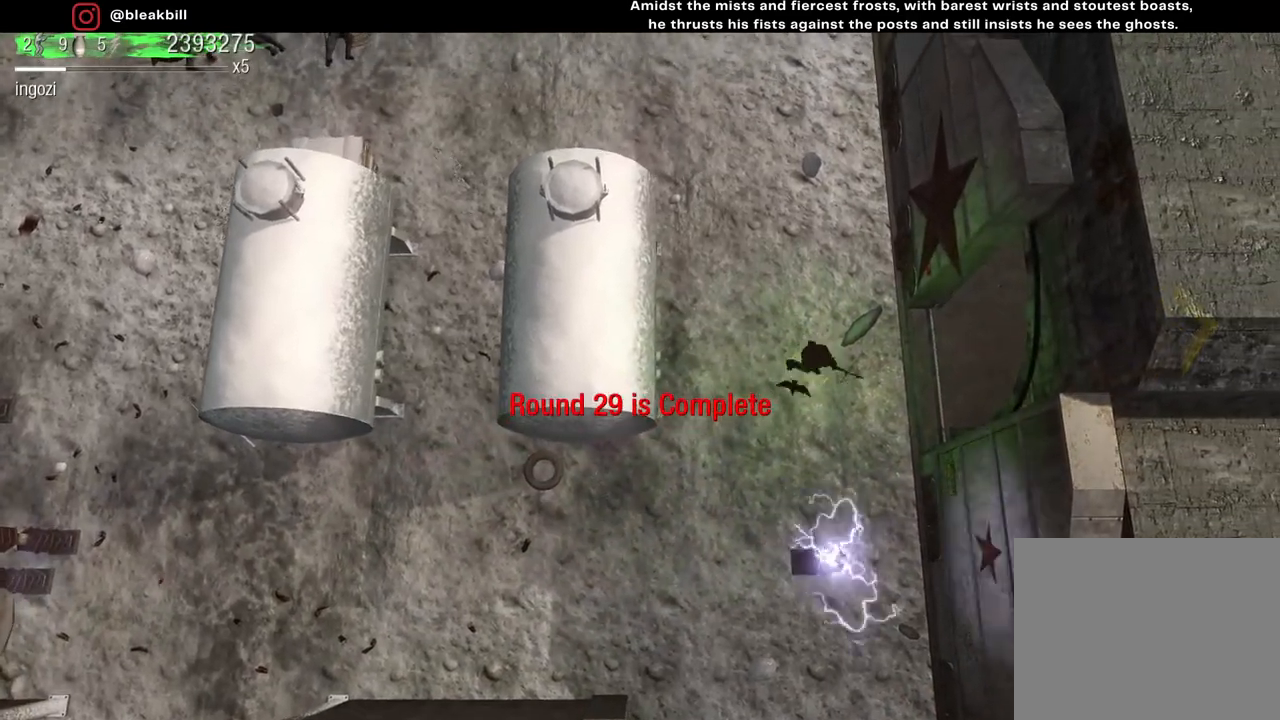
{"buttons": [], "left_stick": "right", "right_stick": "center", "events": [[17, "left_stick", "right"]]}
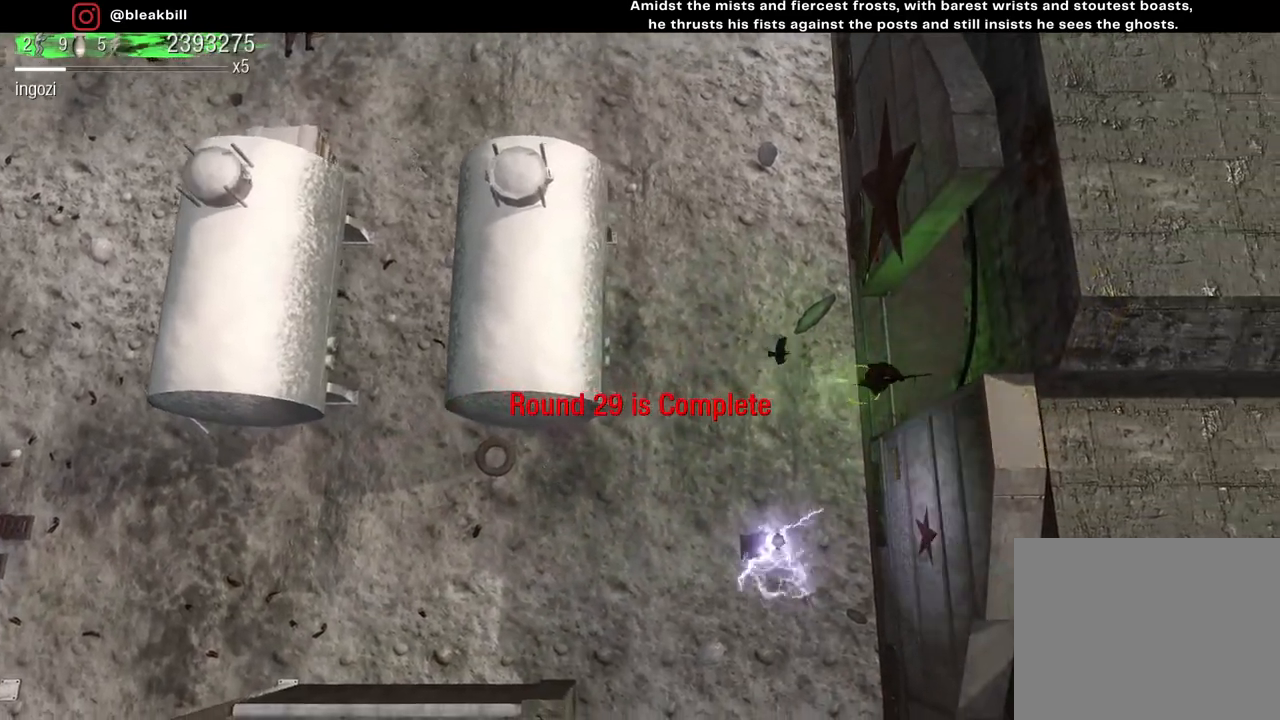
{"buttons": [], "left_stick": "up-right", "right_stick": "center", "events": [[150, "left_stick", "down"], [250, "left_stick", "left"], [400, "left_stick", "up-right"]]}
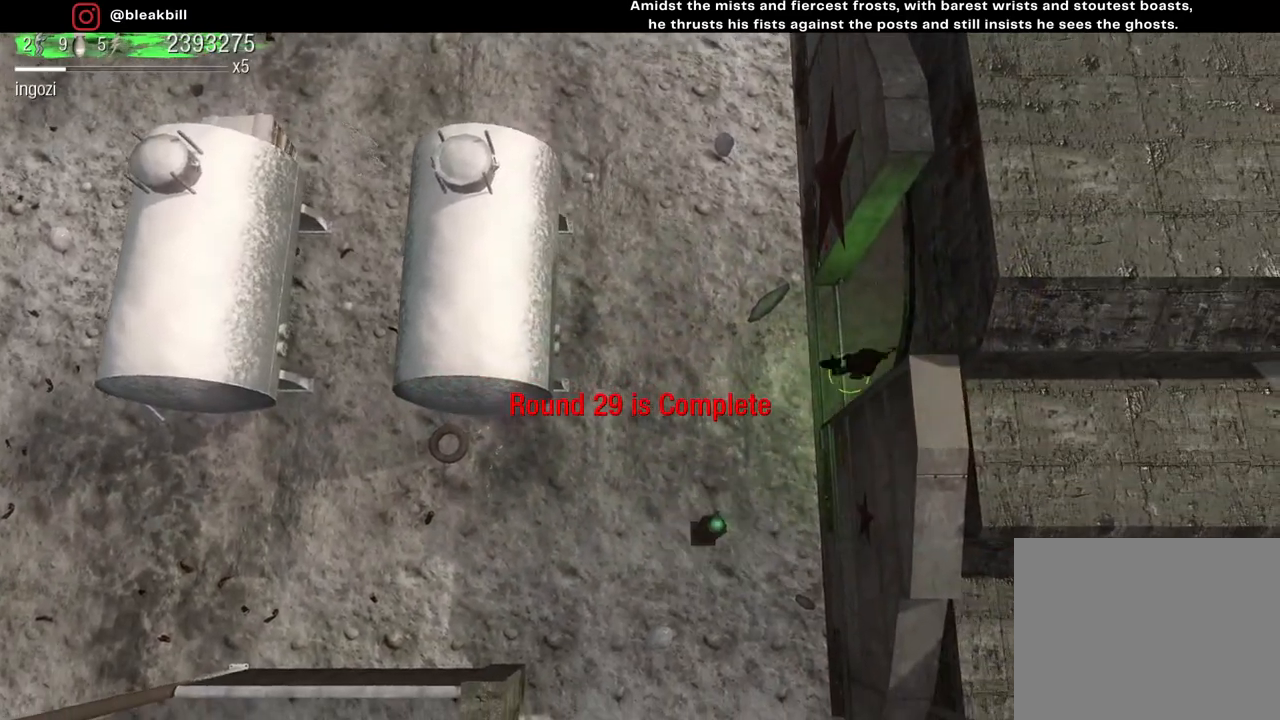
{"buttons": [], "left_stick": "down-left", "right_stick": "center", "events": [[33, "left_stick", "right"], [183, "left_stick", "up-right"], [300, "left_stick", "up-left"], [450, "left_stick", "down-left"]]}
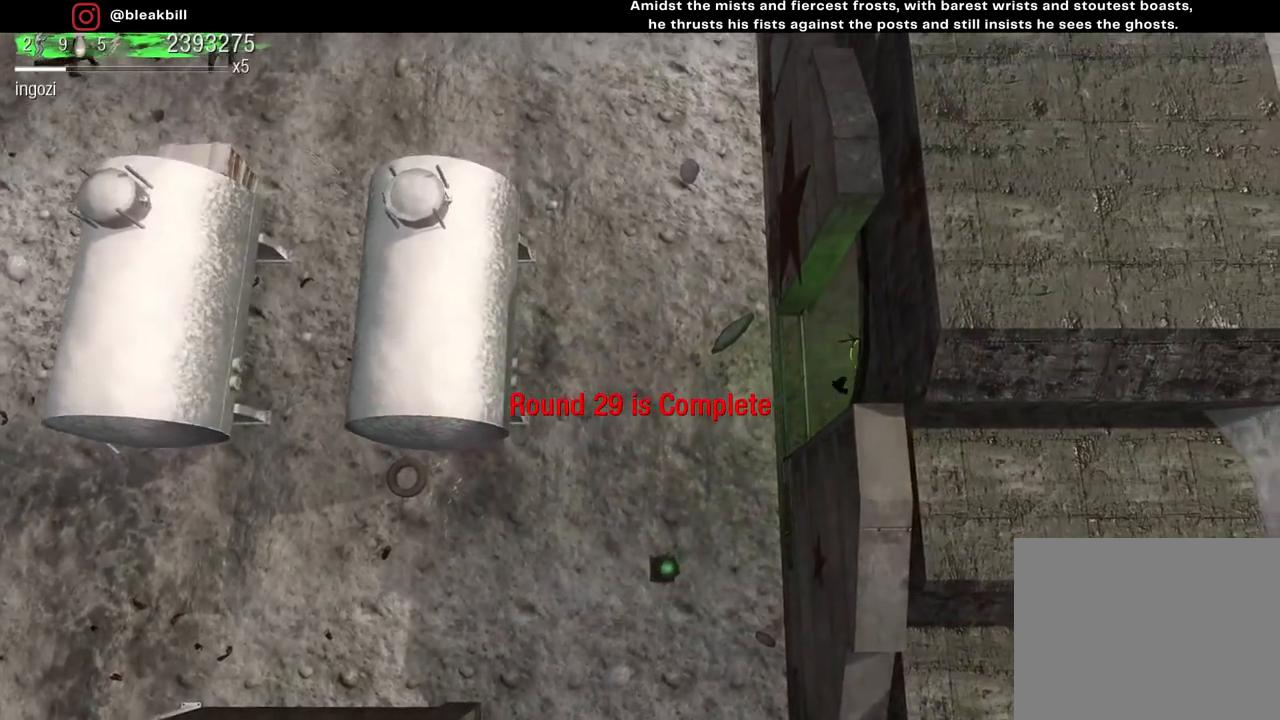
{"buttons": [], "left_stick": "center", "right_stick": "center", "events": [[400, "left_stick", "center"]]}
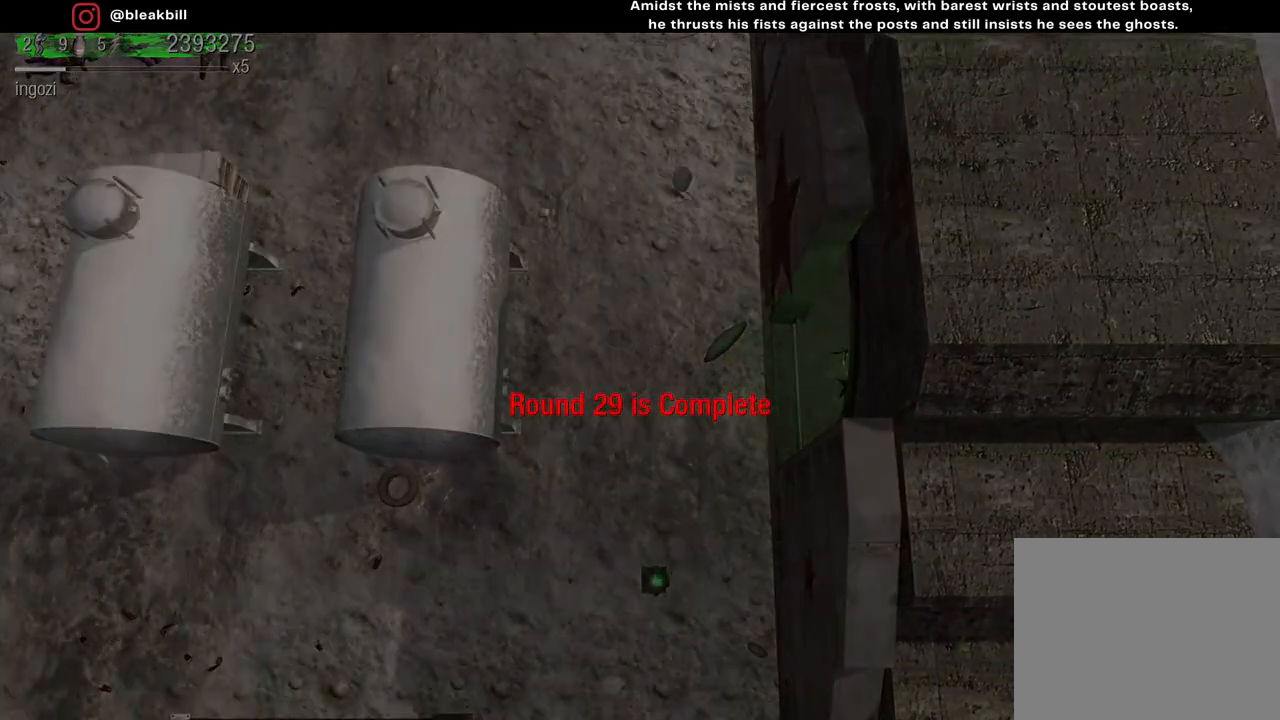
{"buttons": [], "left_stick": "center", "right_stick": "center", "events": []}
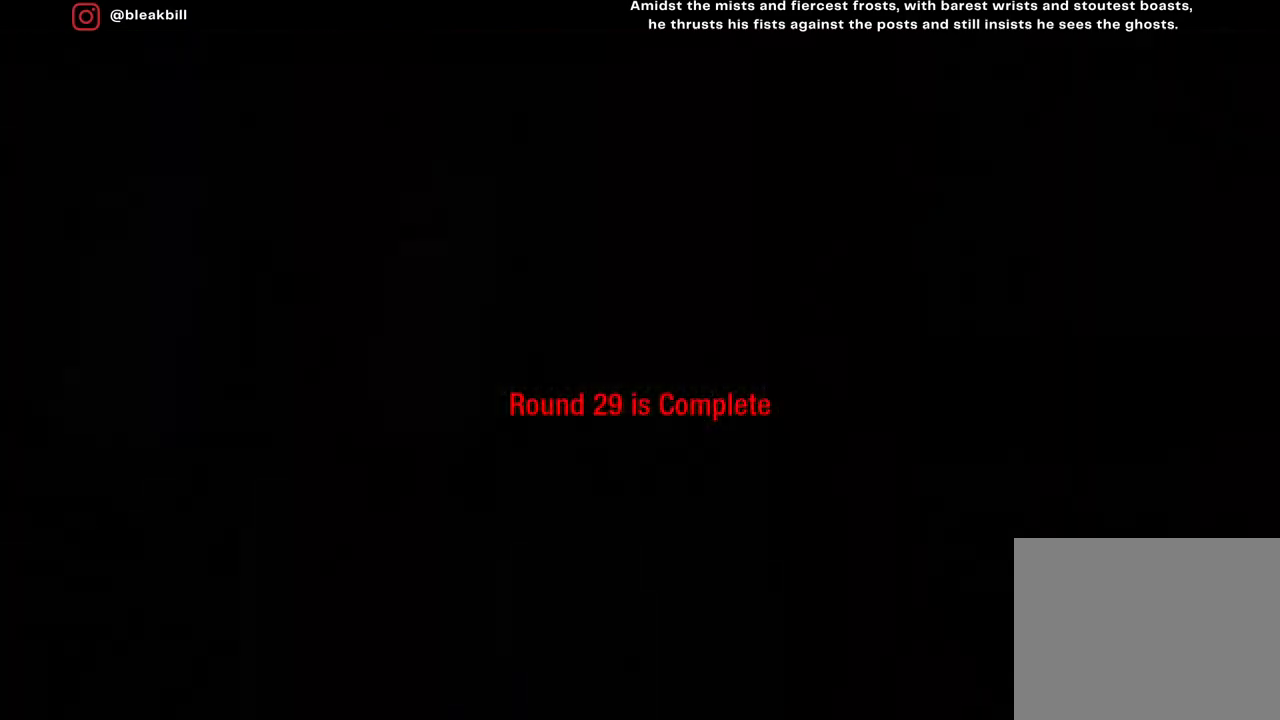
{"buttons": [], "left_stick": "center", "right_stick": "center", "events": []}
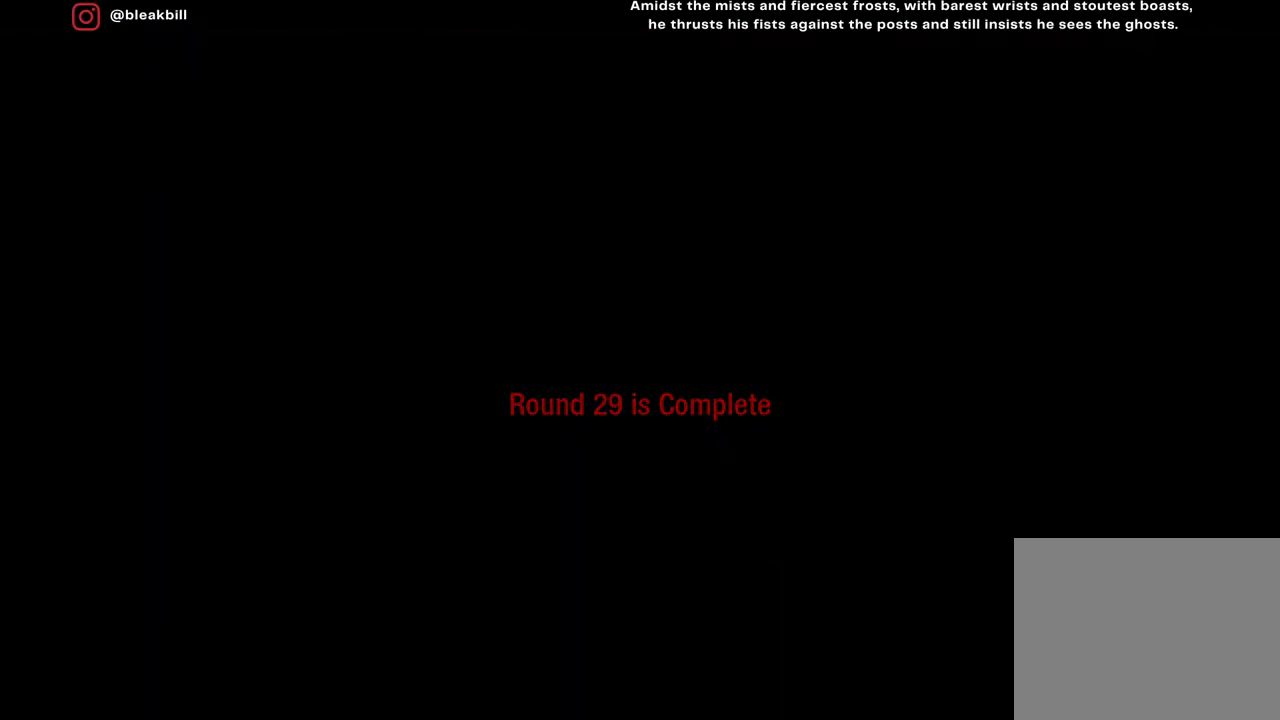
{"buttons": [], "left_stick": "center", "right_stick": "center", "events": []}
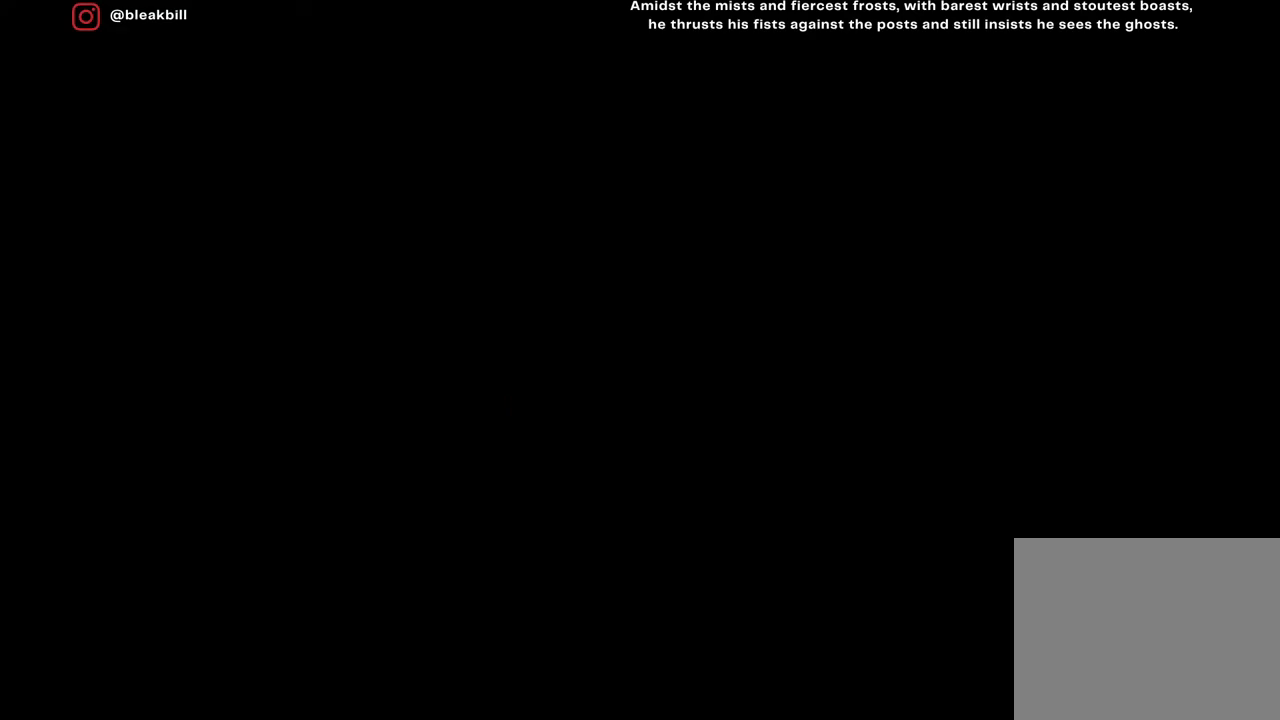
{"buttons": [], "left_stick": "center", "right_stick": "center", "events": []}
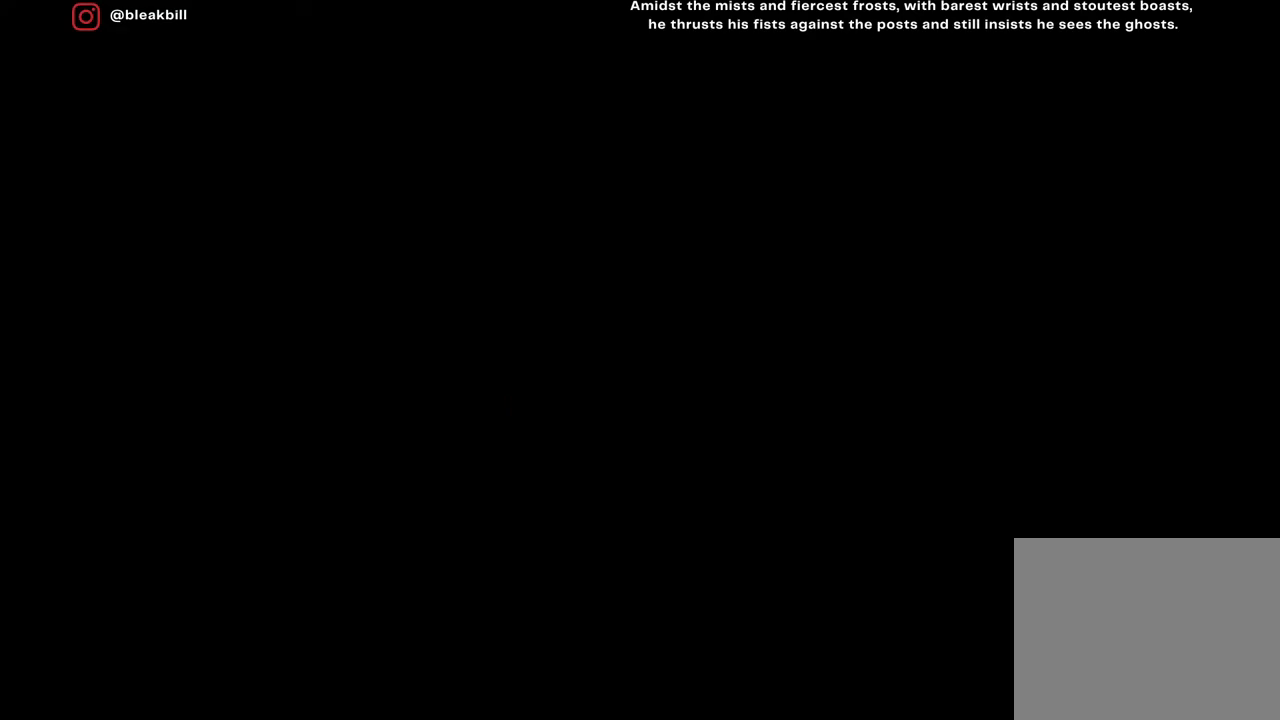
{"buttons": [], "left_stick": "center", "right_stick": "center", "events": []}
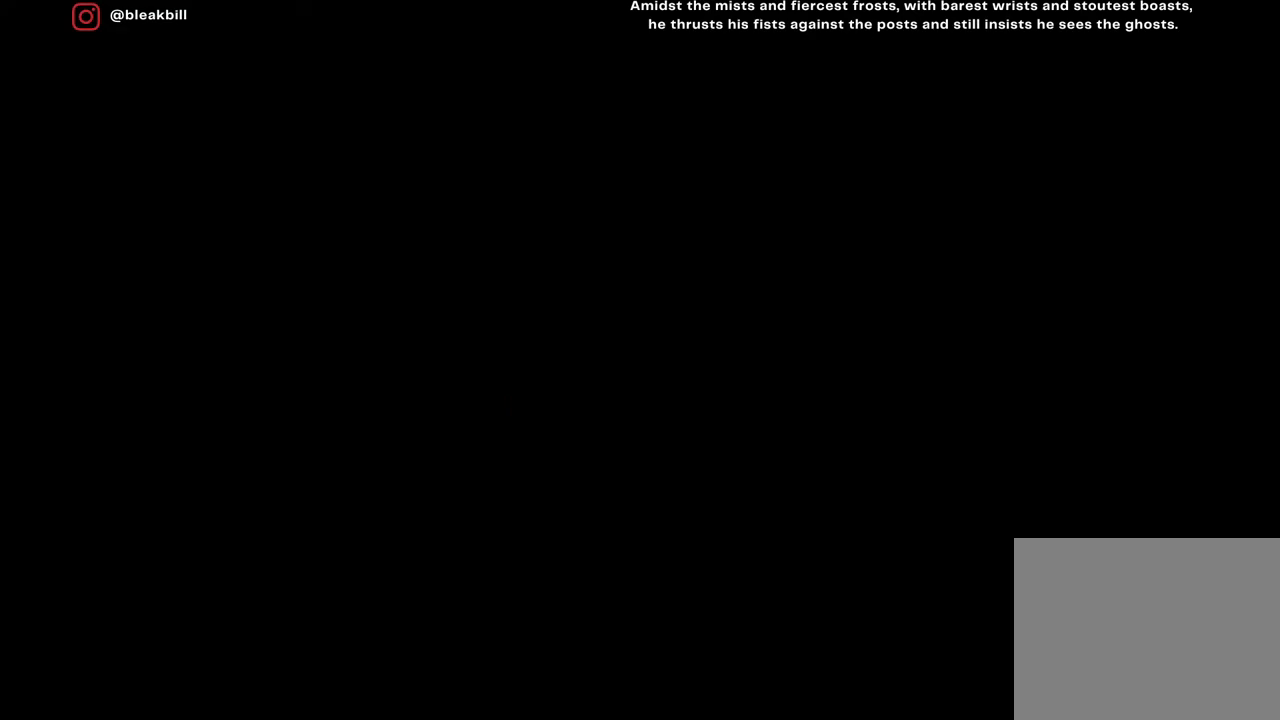
{"buttons": [], "left_stick": "center", "right_stick": "center", "events": []}
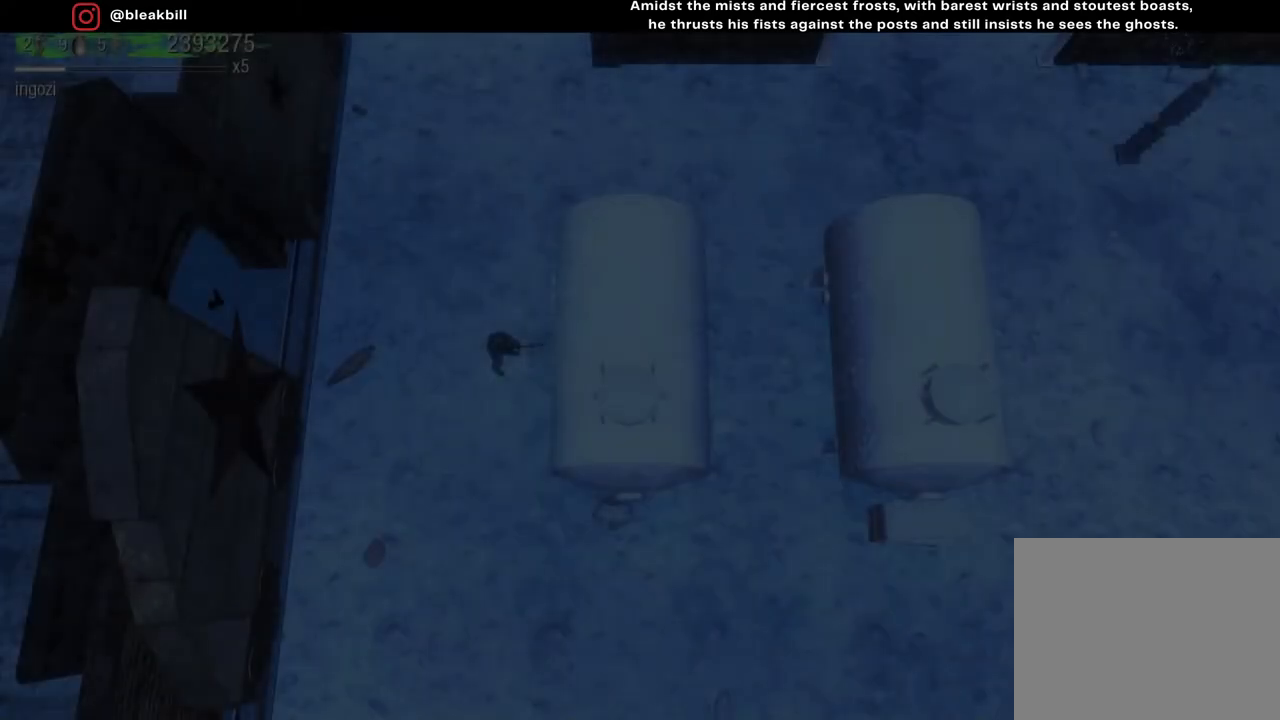
{"buttons": [], "left_stick": "center", "right_stick": "center", "events": []}
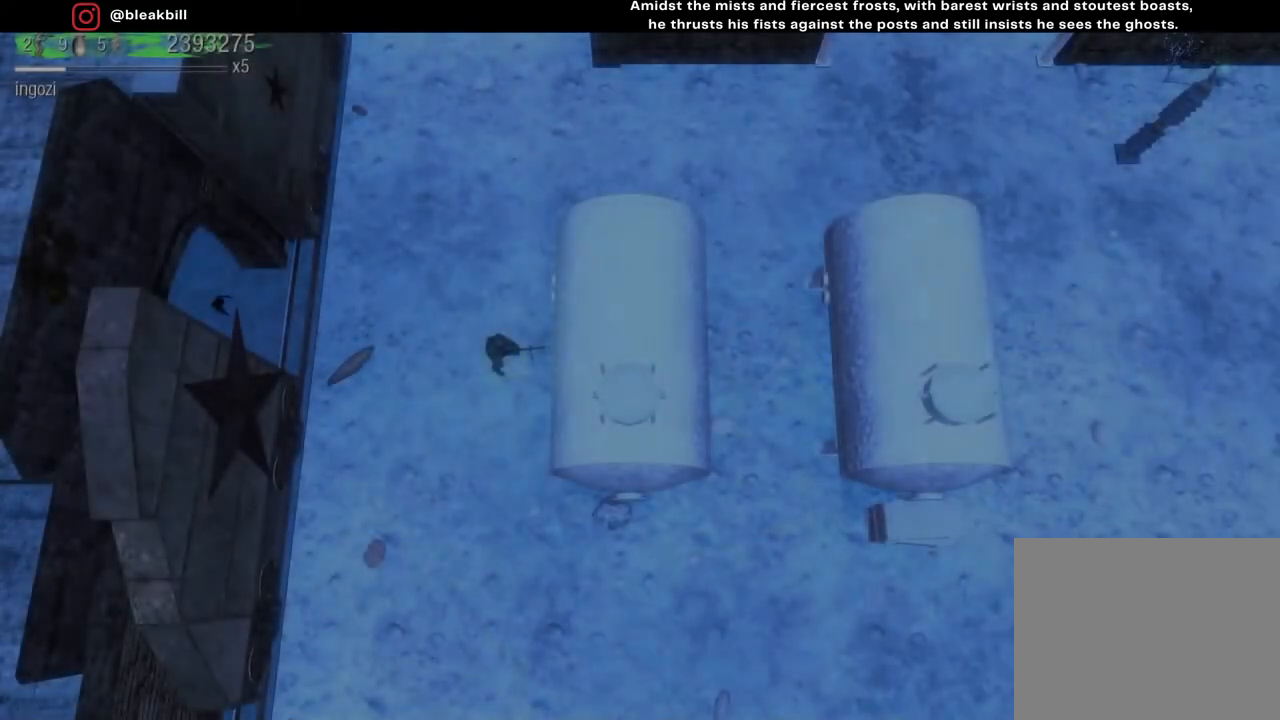
{"buttons": [], "left_stick": "down-left", "right_stick": "center", "events": [[117, "left_stick", "left"], [183, "left_stick", "down-left"]]}
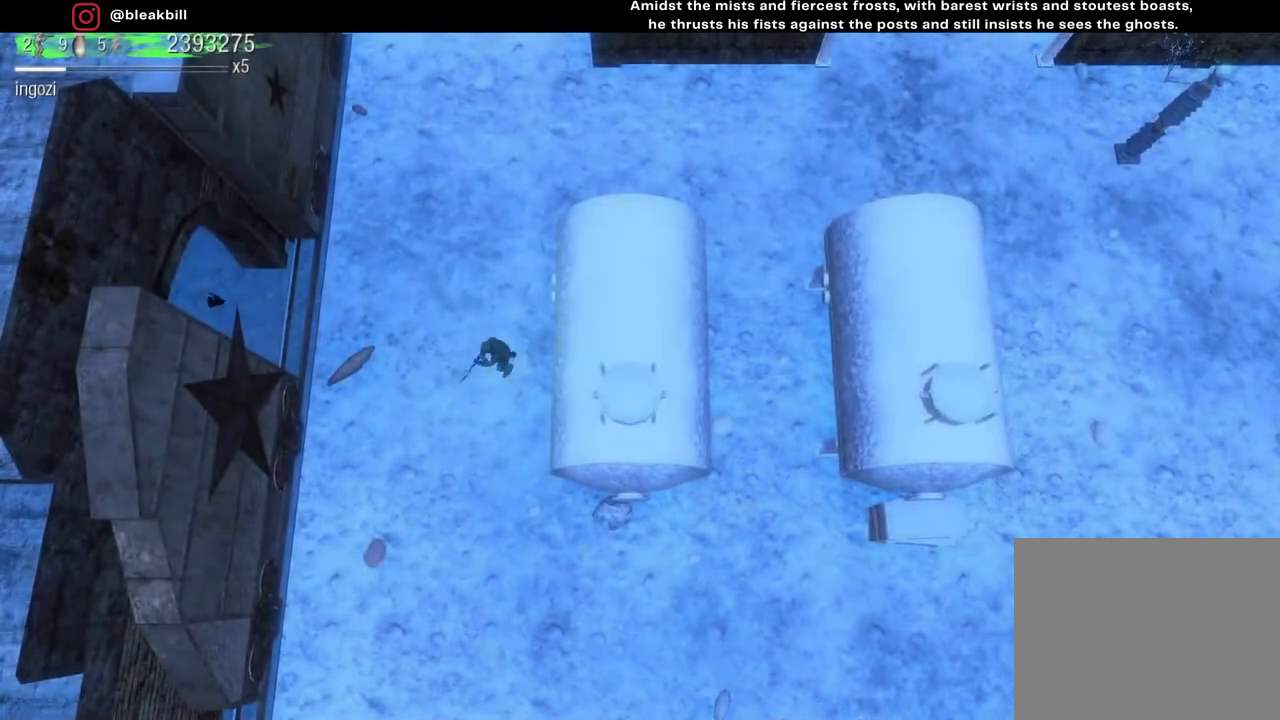
{"buttons": [], "left_stick": "up", "right_stick": "center", "events": [[133, "left_stick", "down"], [233, "left_stick", "down-right"], [383, "left_stick", "up"]]}
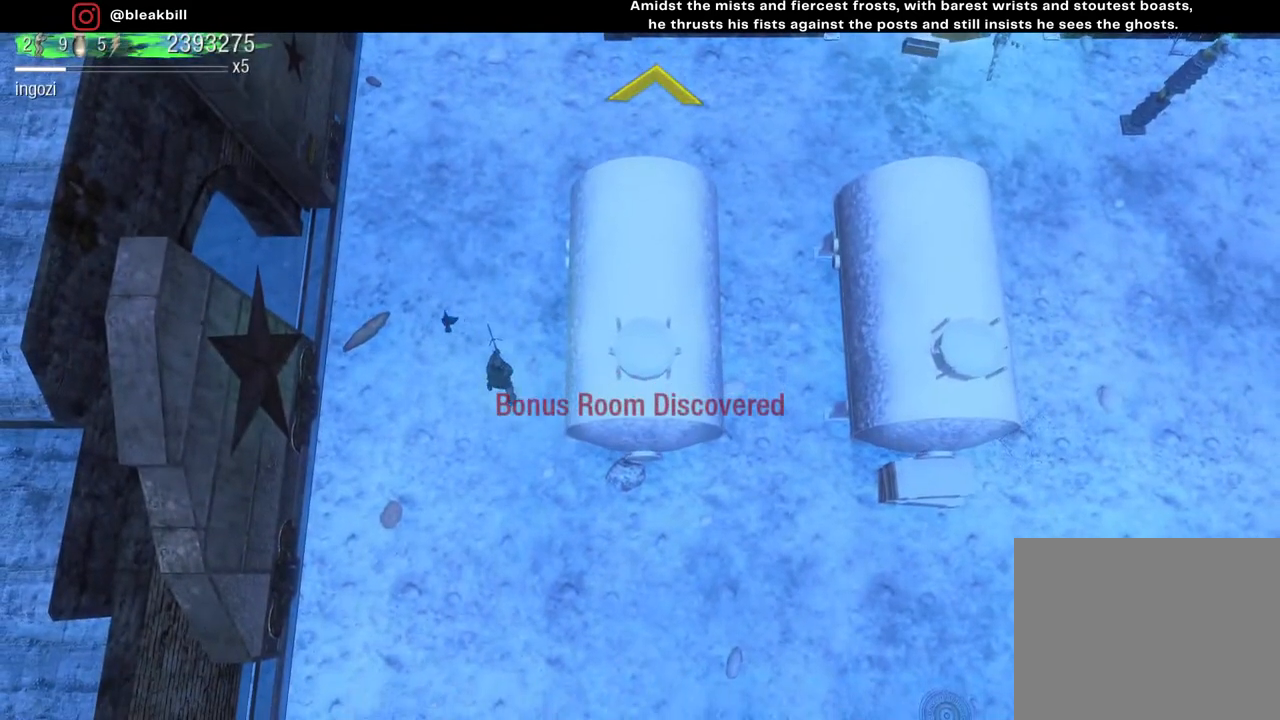
{"buttons": [], "left_stick": "up", "right_stick": "center", "events": []}
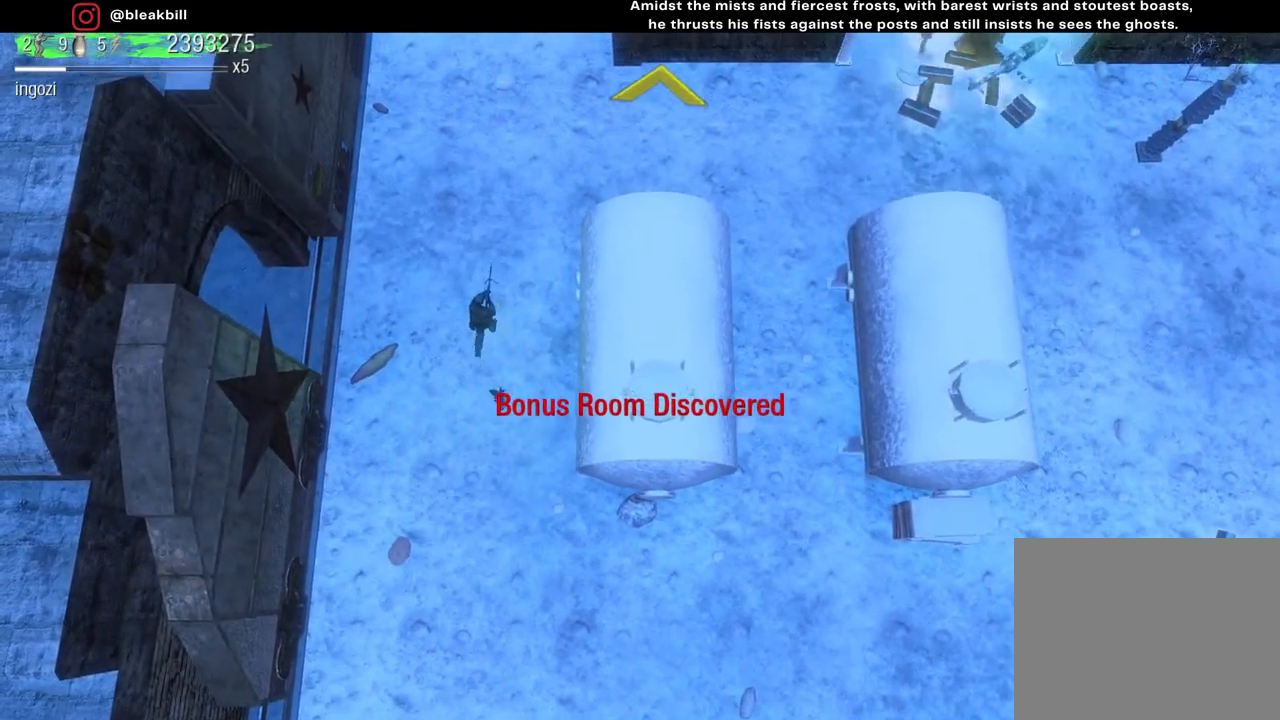
{"buttons": [], "left_stick": "up-right", "right_stick": "center", "events": [[300, "left_stick", "up-right"]]}
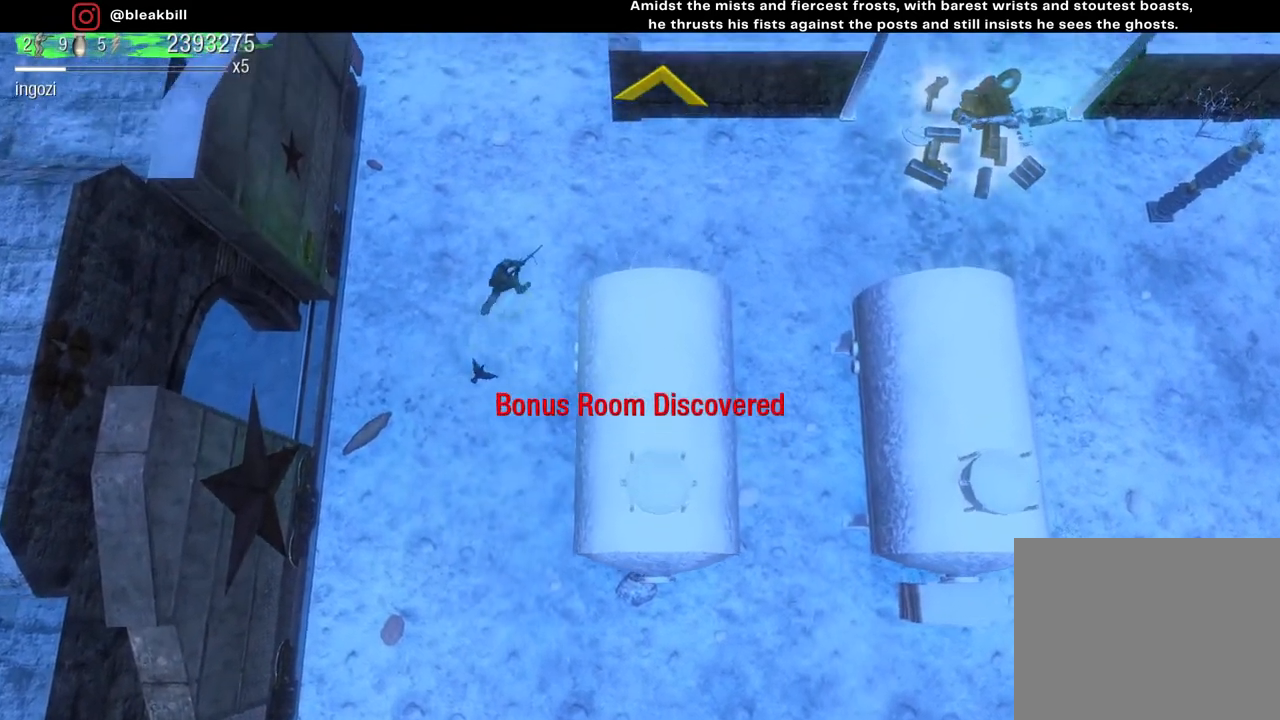
{"buttons": [], "left_stick": "right", "right_stick": "center", "events": [[183, "left_stick", "right"]]}
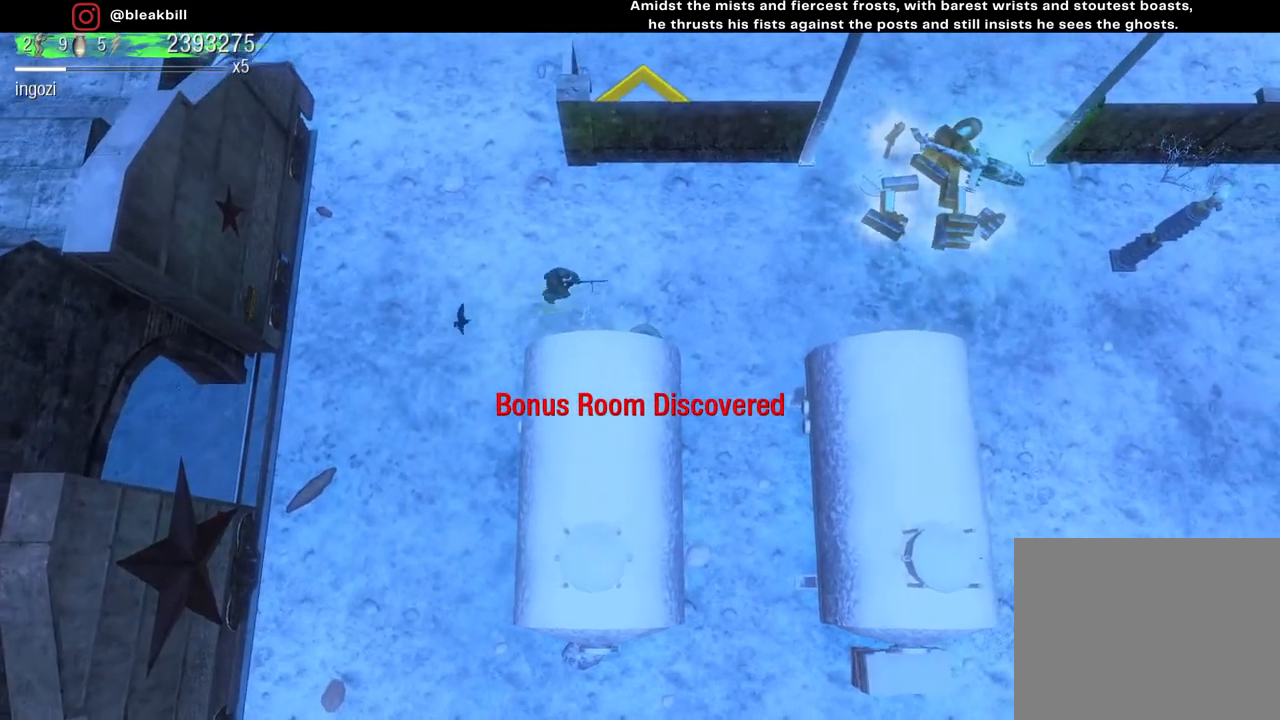
{"buttons": [], "left_stick": "right", "right_stick": "center", "events": []}